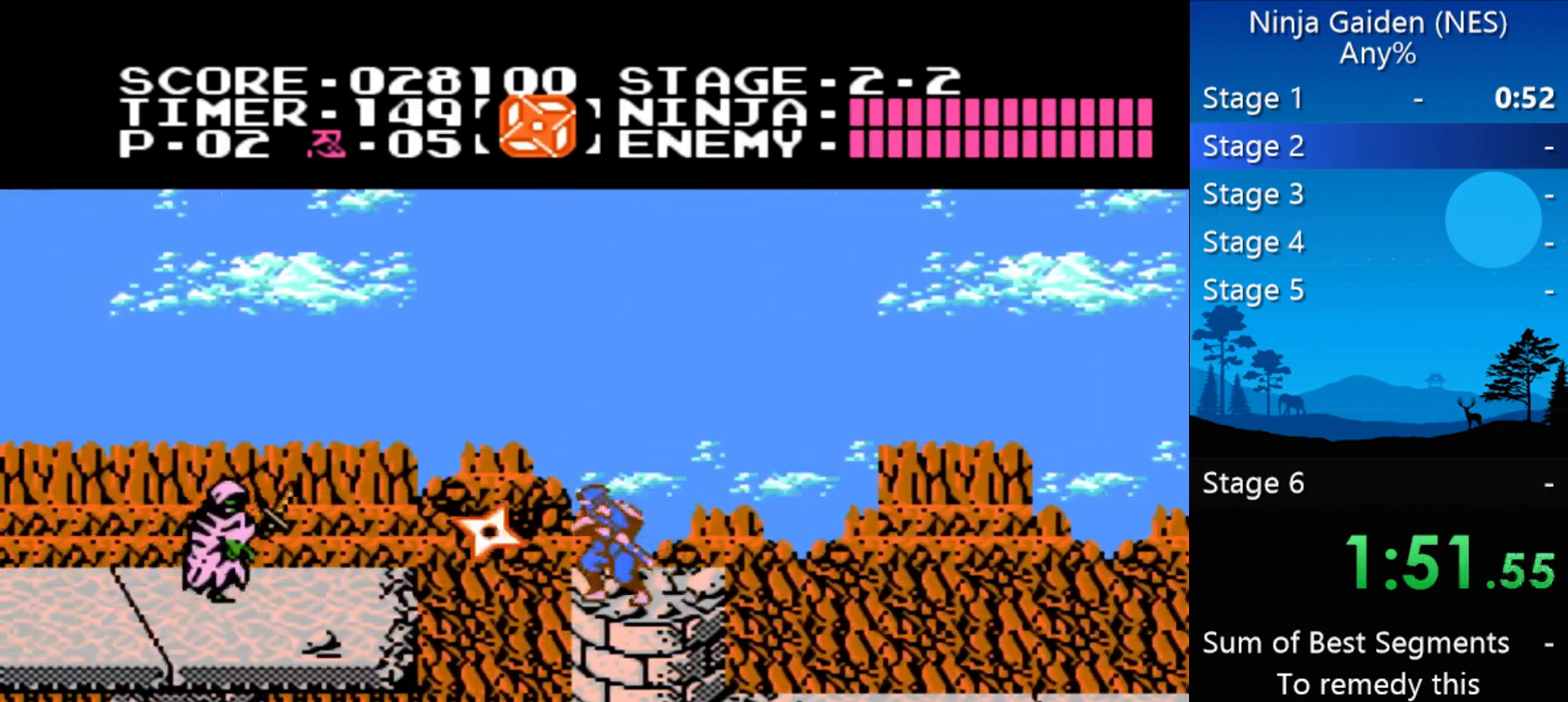
Gameplay with a controller (Nintendo layout); each line is a JSON object with the inputs held at the frame after it. "events" lists button and stick changes between this image and that frame as [ms after this image, input, new state], when the widget could be followed in between. Not read: L3 R3 X Y.
{"buttons": ["DPAD_LEFT"], "events": [[100, "A", "down"], [433, "A", "up"]]}
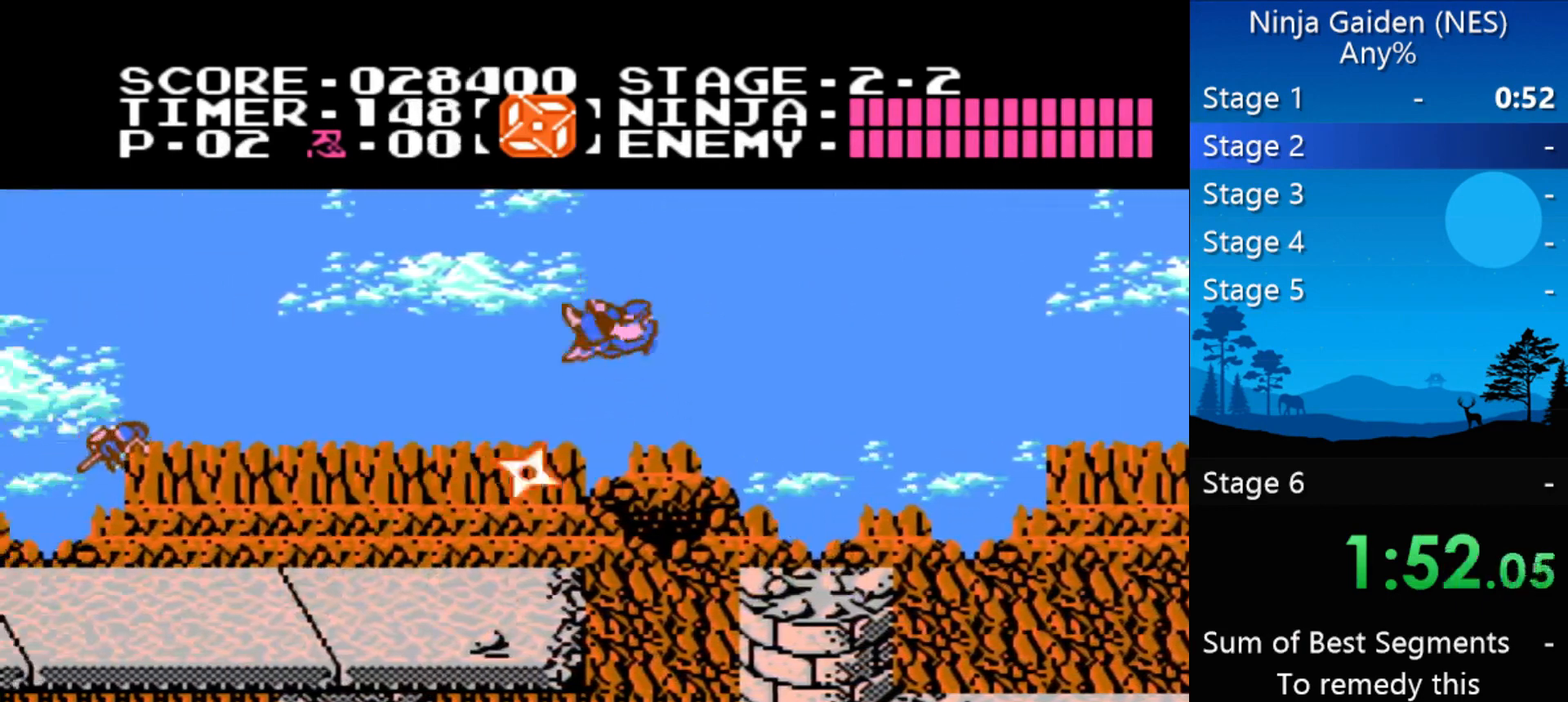
{"buttons": ["A", "DPAD_LEFT"], "events": [[333, "A", "down"]]}
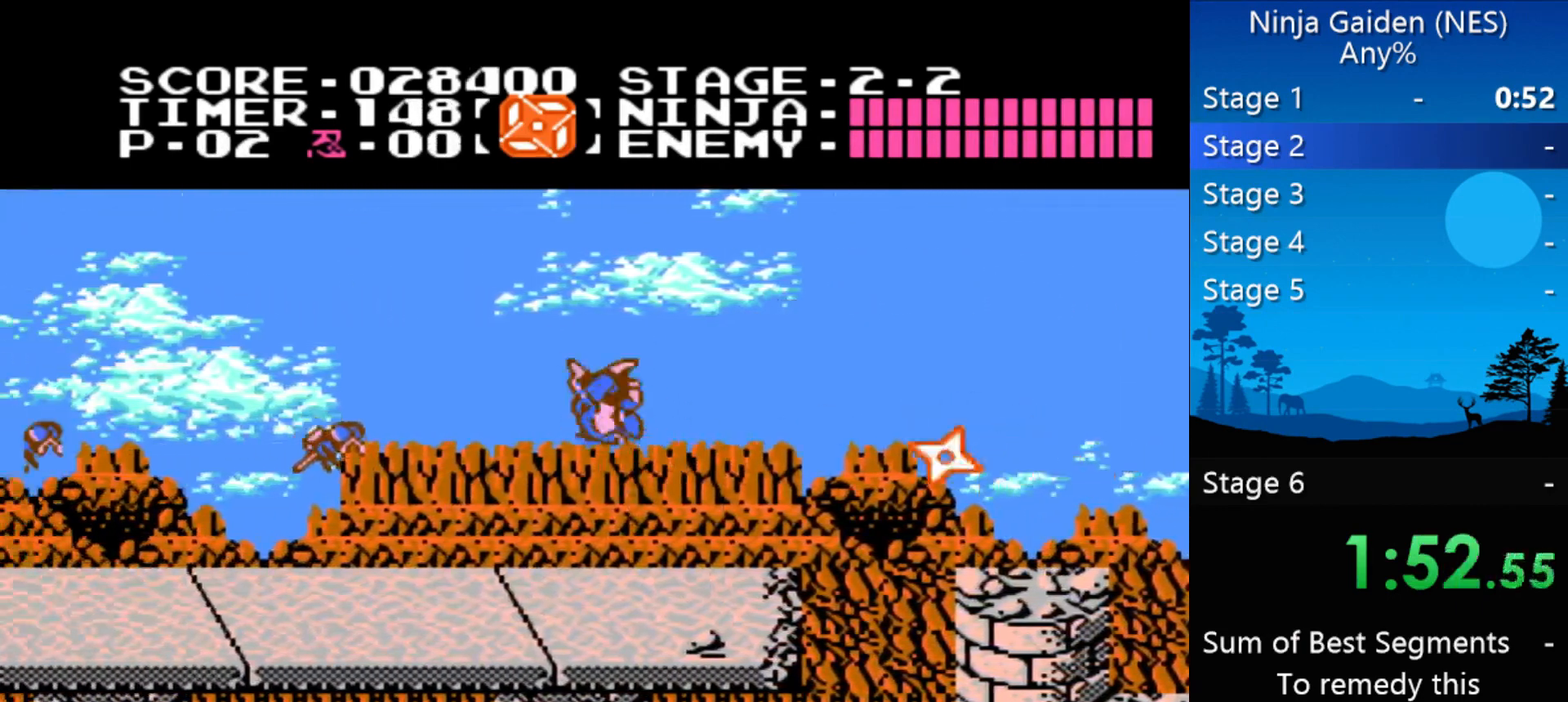
{"buttons": ["DPAD_LEFT"], "events": [[233, "A", "up"]]}
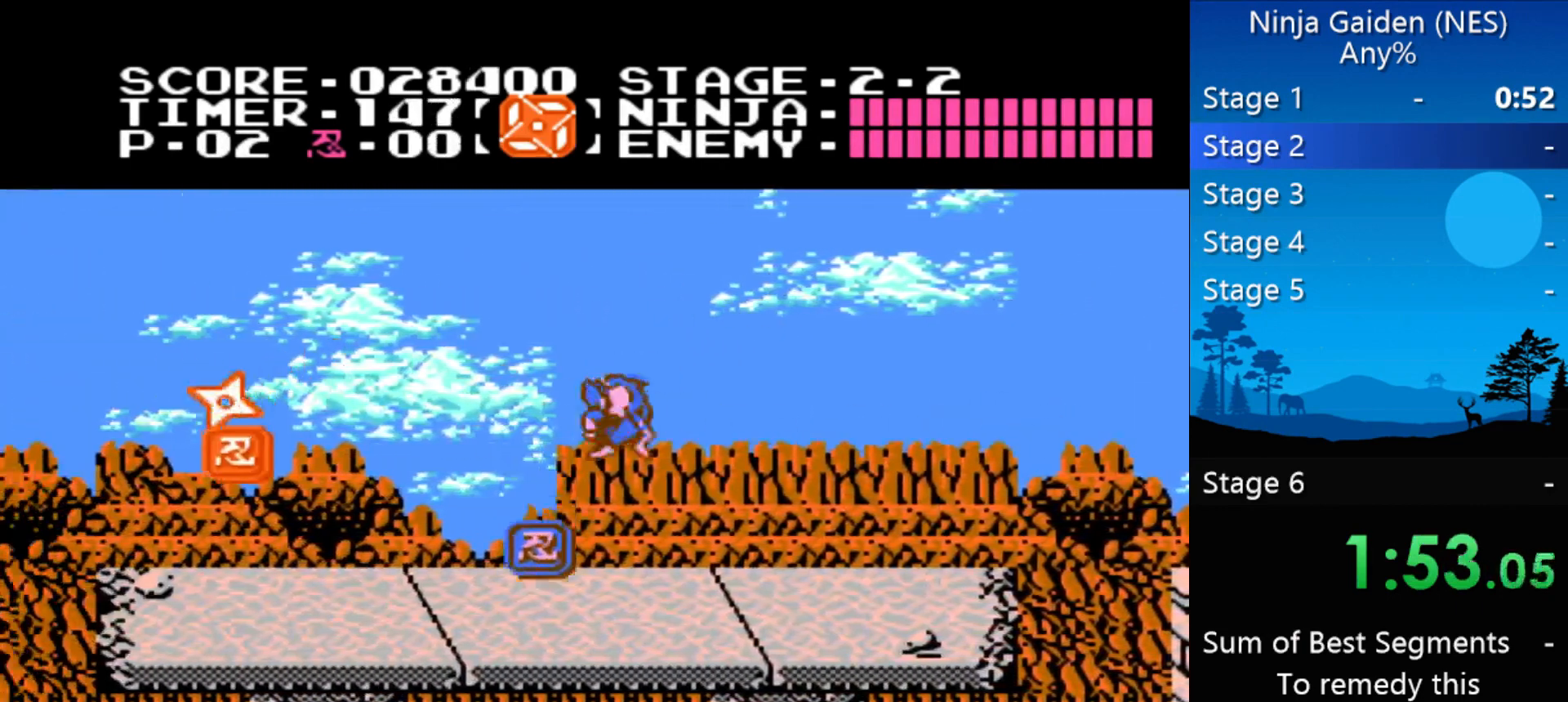
{"buttons": ["DPAD_LEFT"], "events": []}
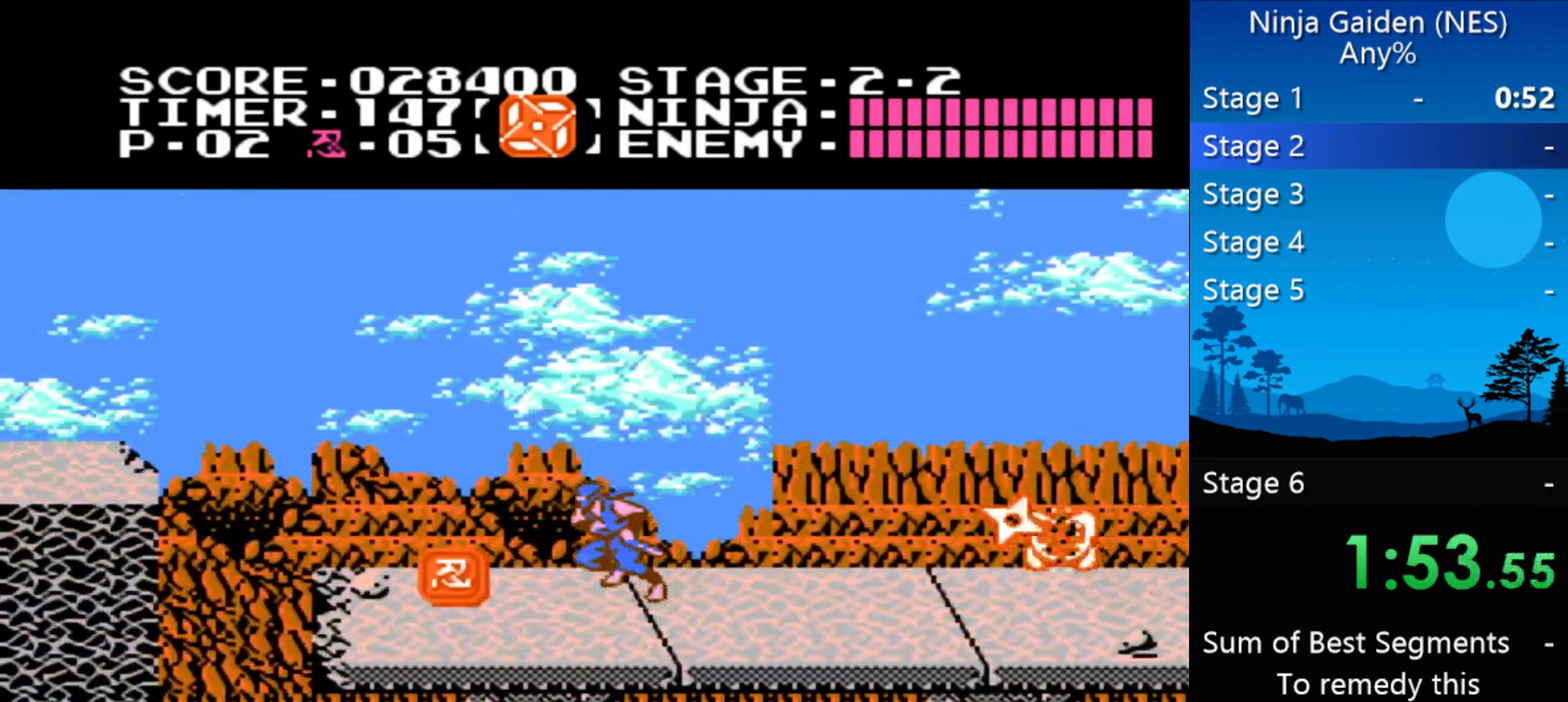
{"buttons": ["DPAD_LEFT"], "events": []}
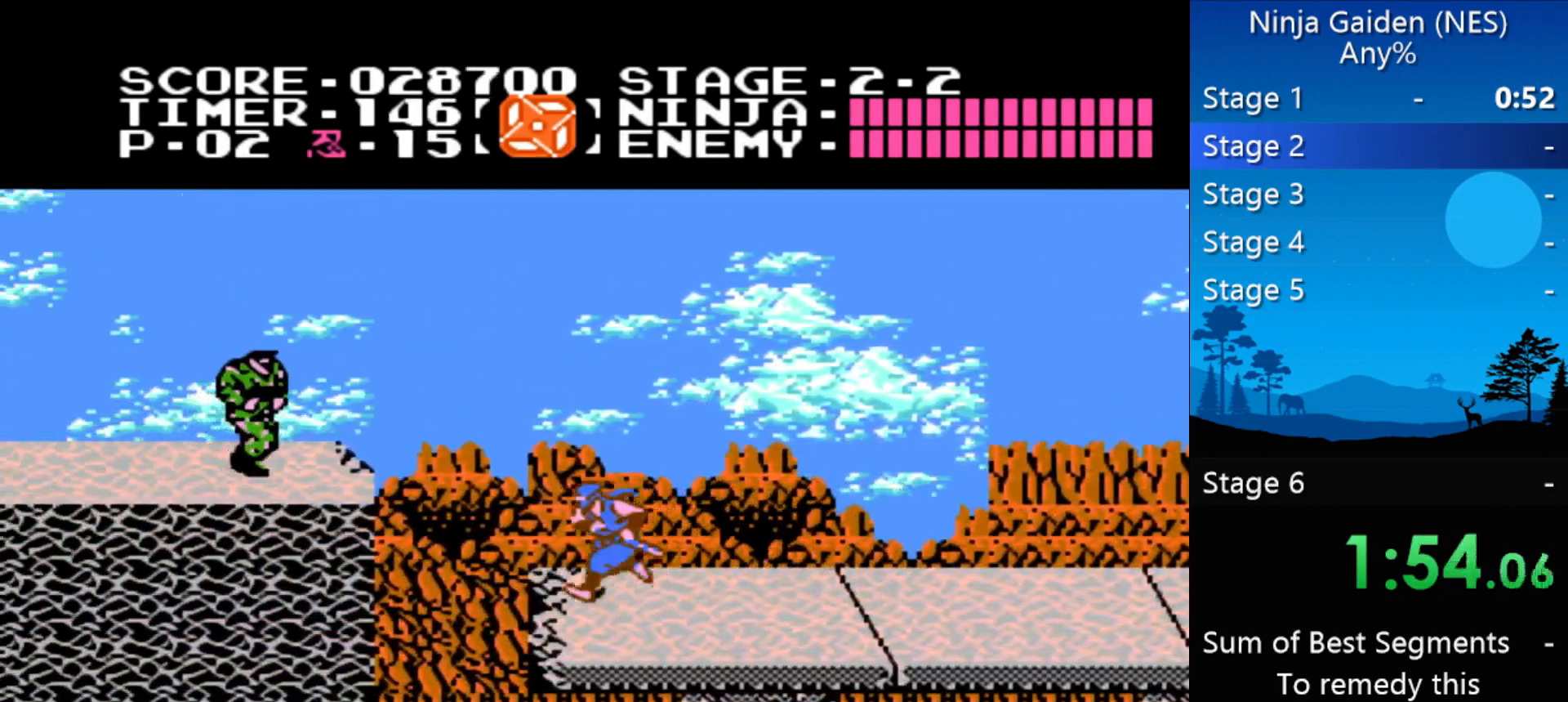
{"buttons": ["DPAD_LEFT"], "events": [[100, "A", "down"], [233, "A", "up"], [300, "B", "down"], [467, "B", "up"]]}
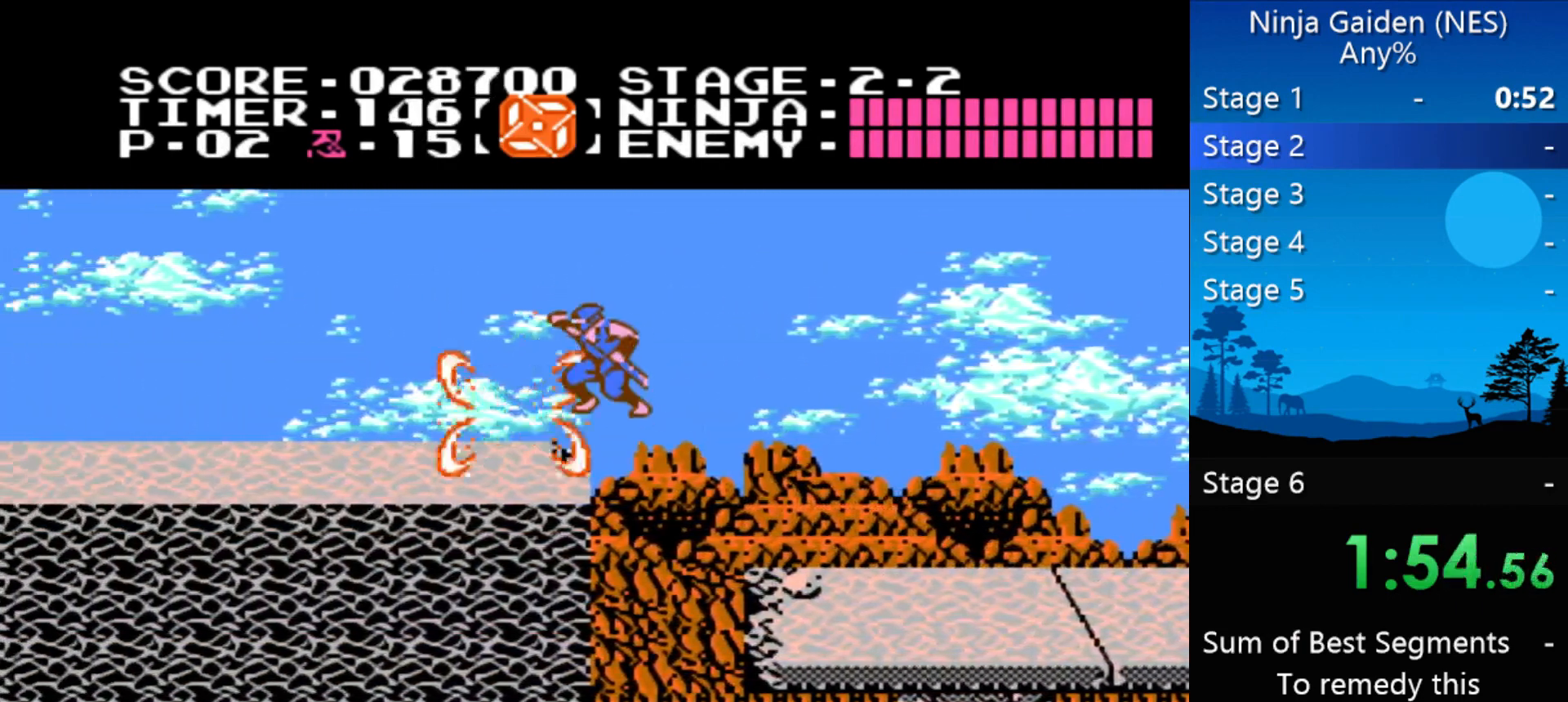
{"buttons": ["DPAD_LEFT"], "events": []}
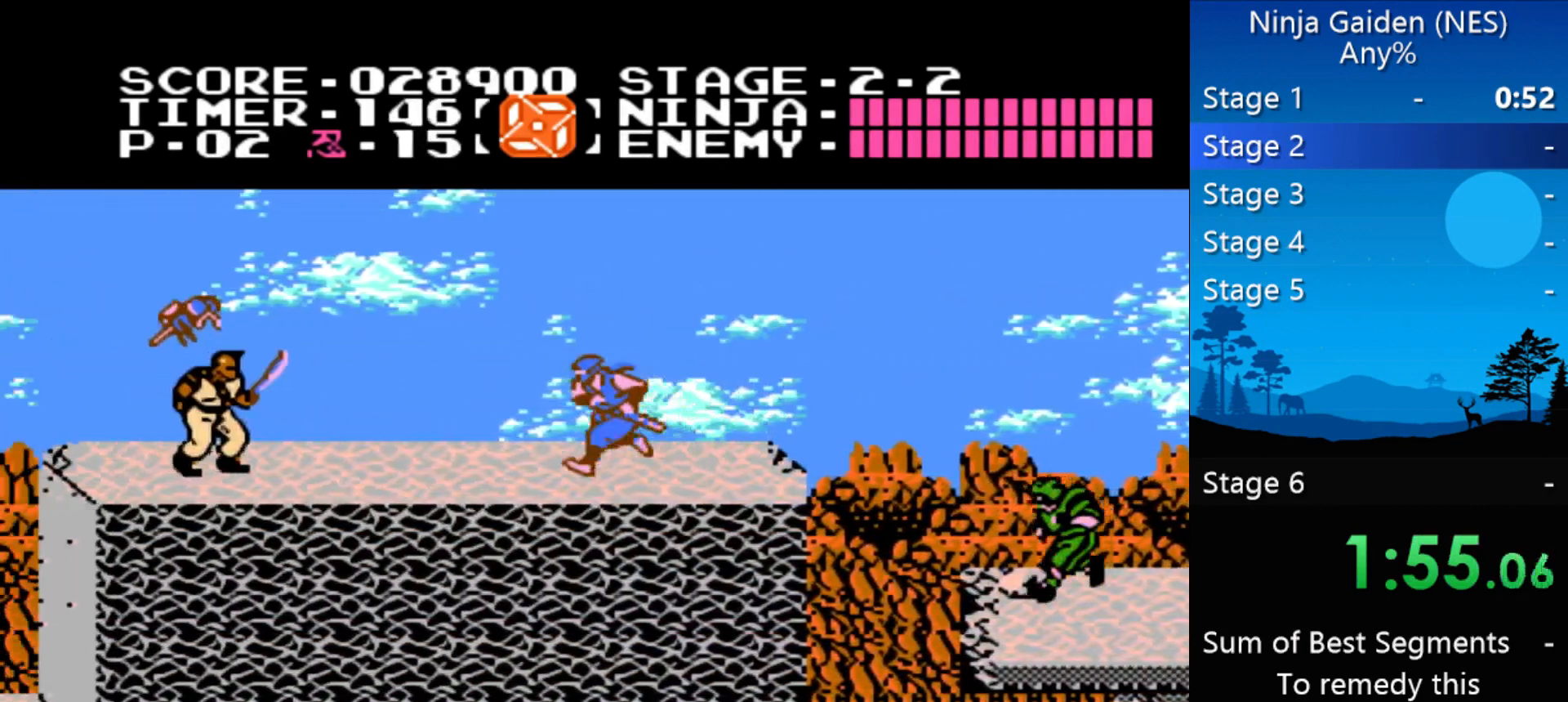
{"buttons": ["DPAD_LEFT"], "events": [[300, "A", "down"], [500, "A", "up"]]}
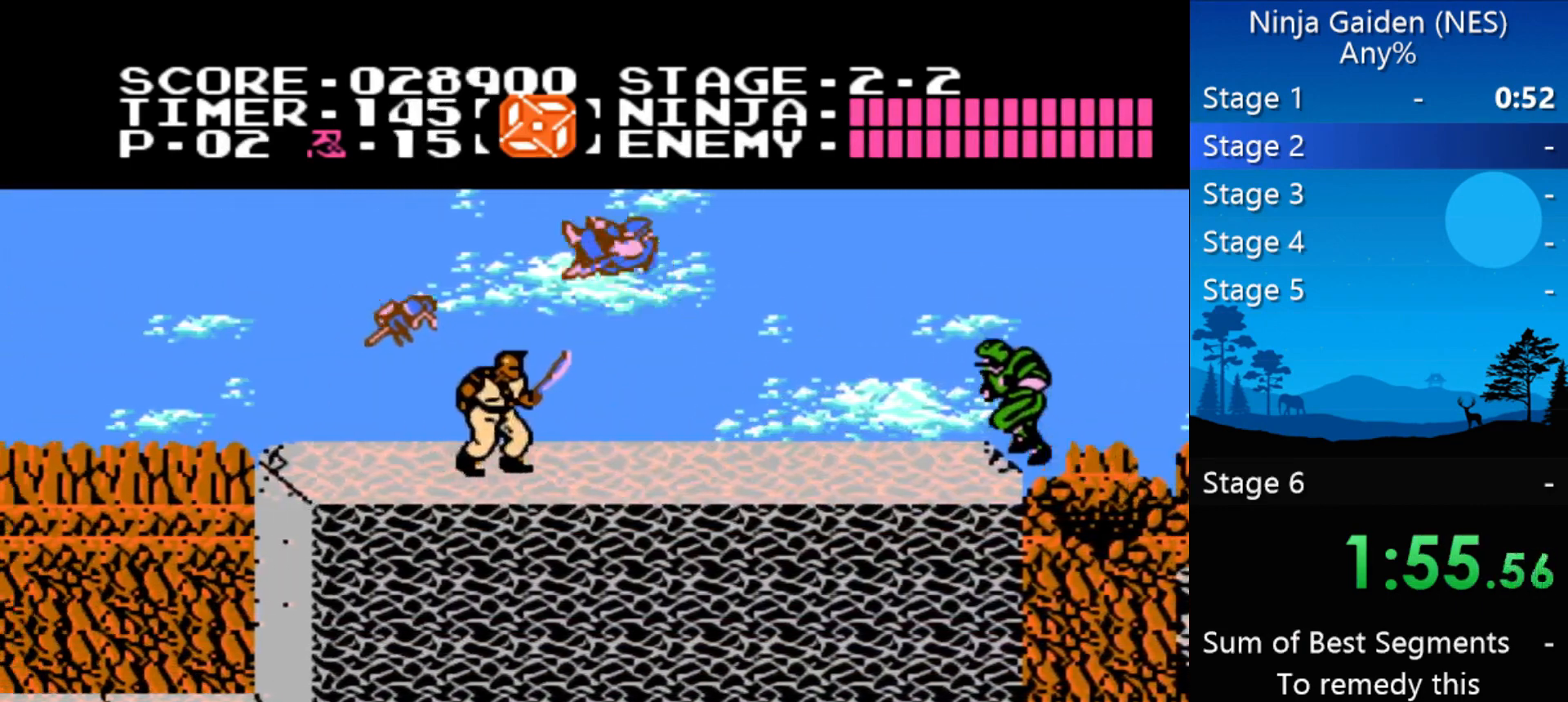
{"buttons": ["DPAD_LEFT"], "events": [[333, "B", "down"], [400, "B", "up"]]}
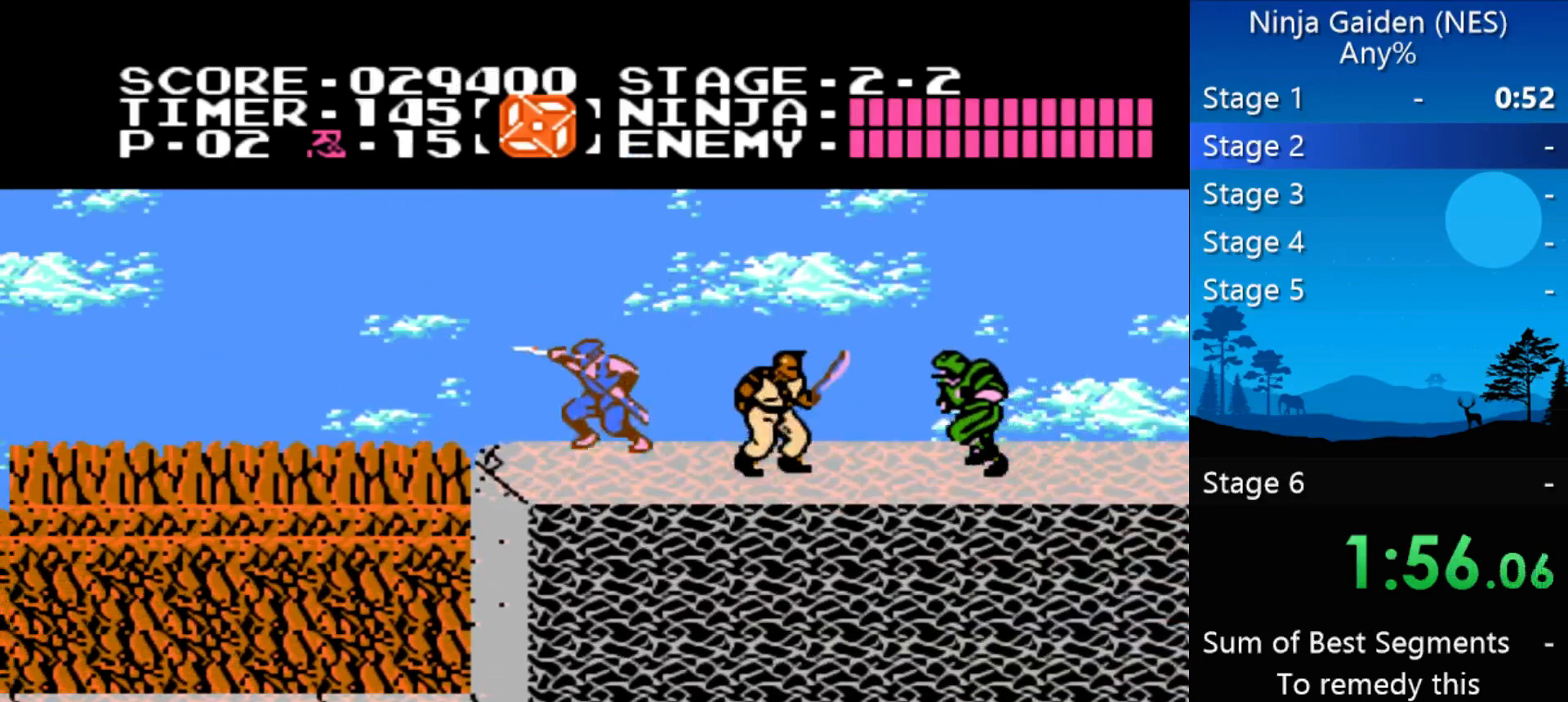
{"buttons": ["DPAD_LEFT"], "events": []}
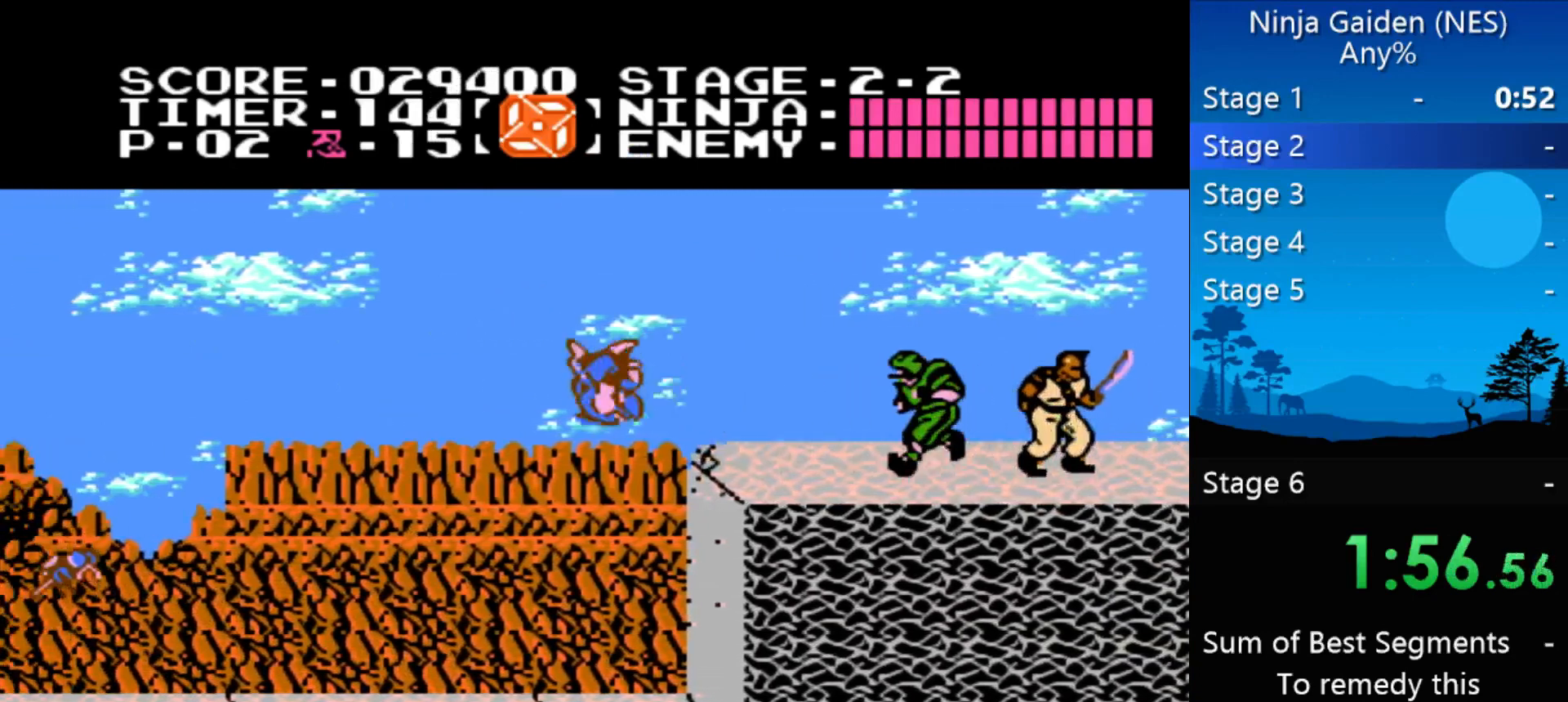
{"buttons": ["DPAD_LEFT"], "events": []}
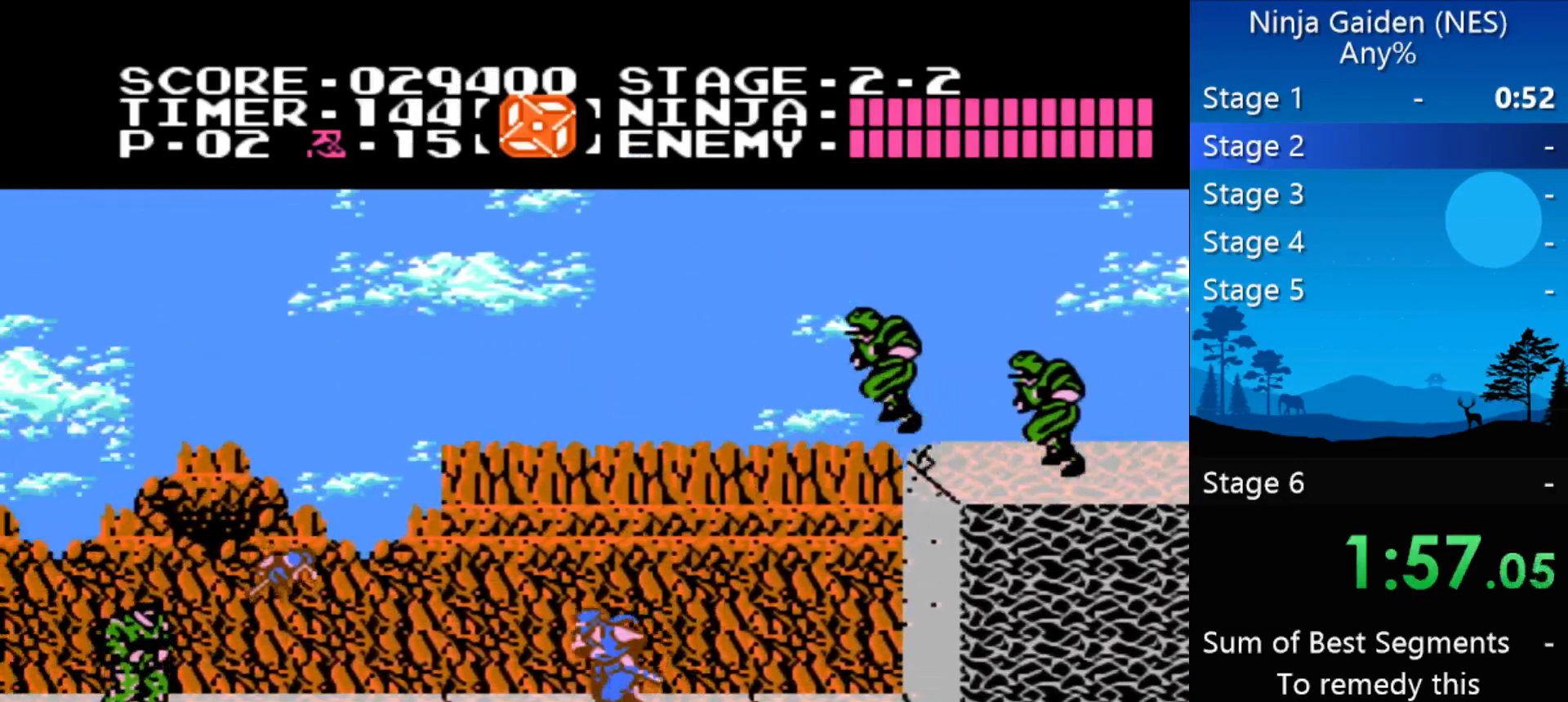
{"buttons": ["A", "DPAD_LEFT"], "events": [[500, "A", "down"]]}
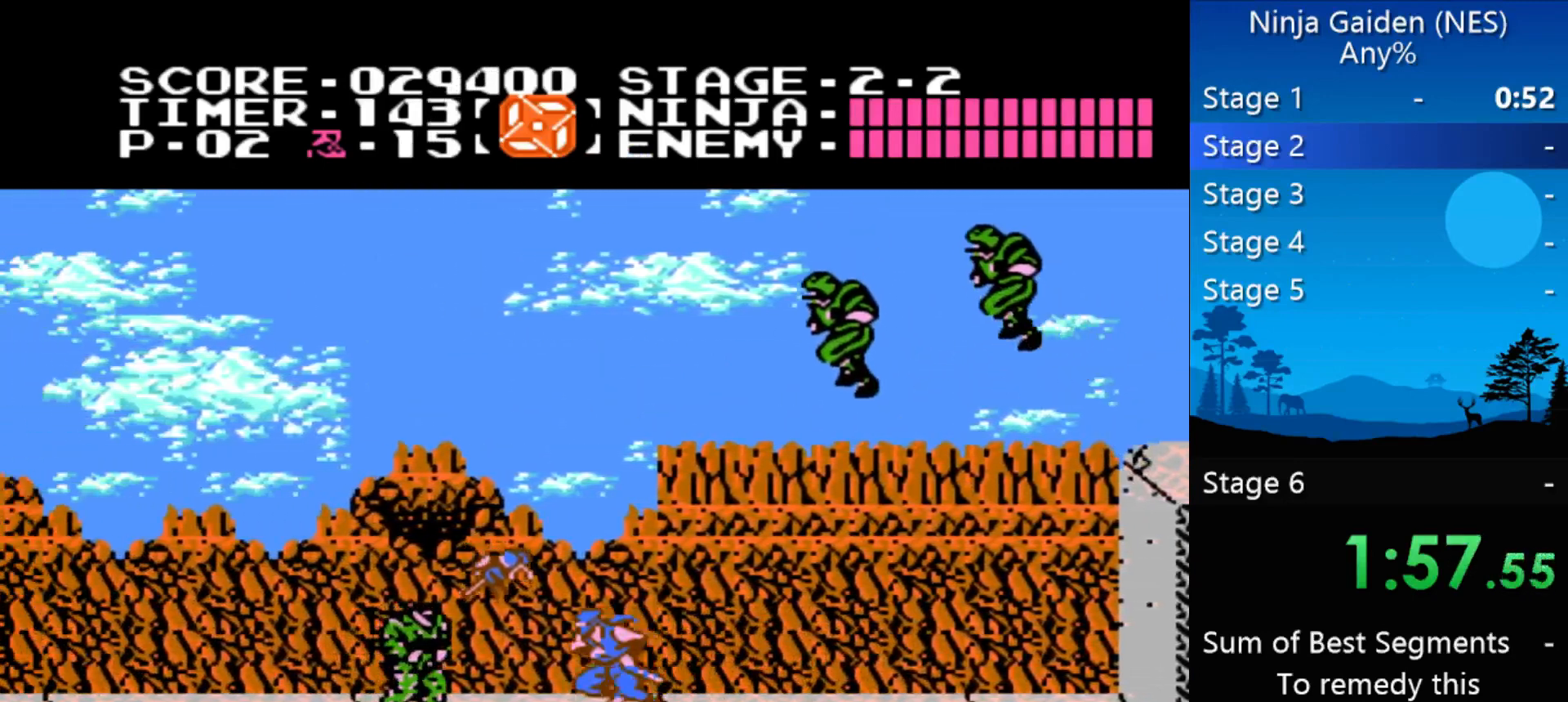
{"buttons": ["DPAD_LEFT"], "events": [[67, "B", "down"], [100, "A", "up"], [200, "B", "up"]]}
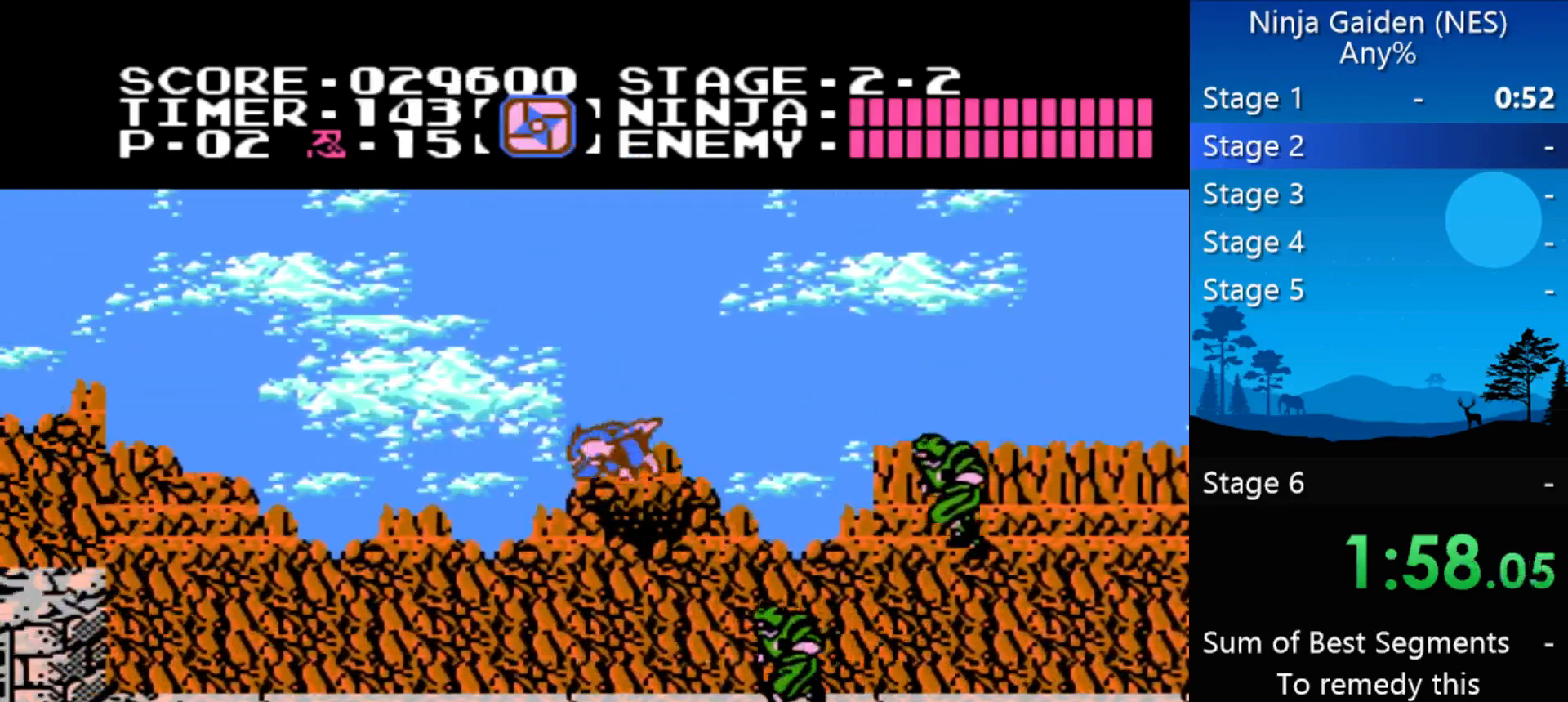
{"buttons": ["DPAD_LEFT"], "events": []}
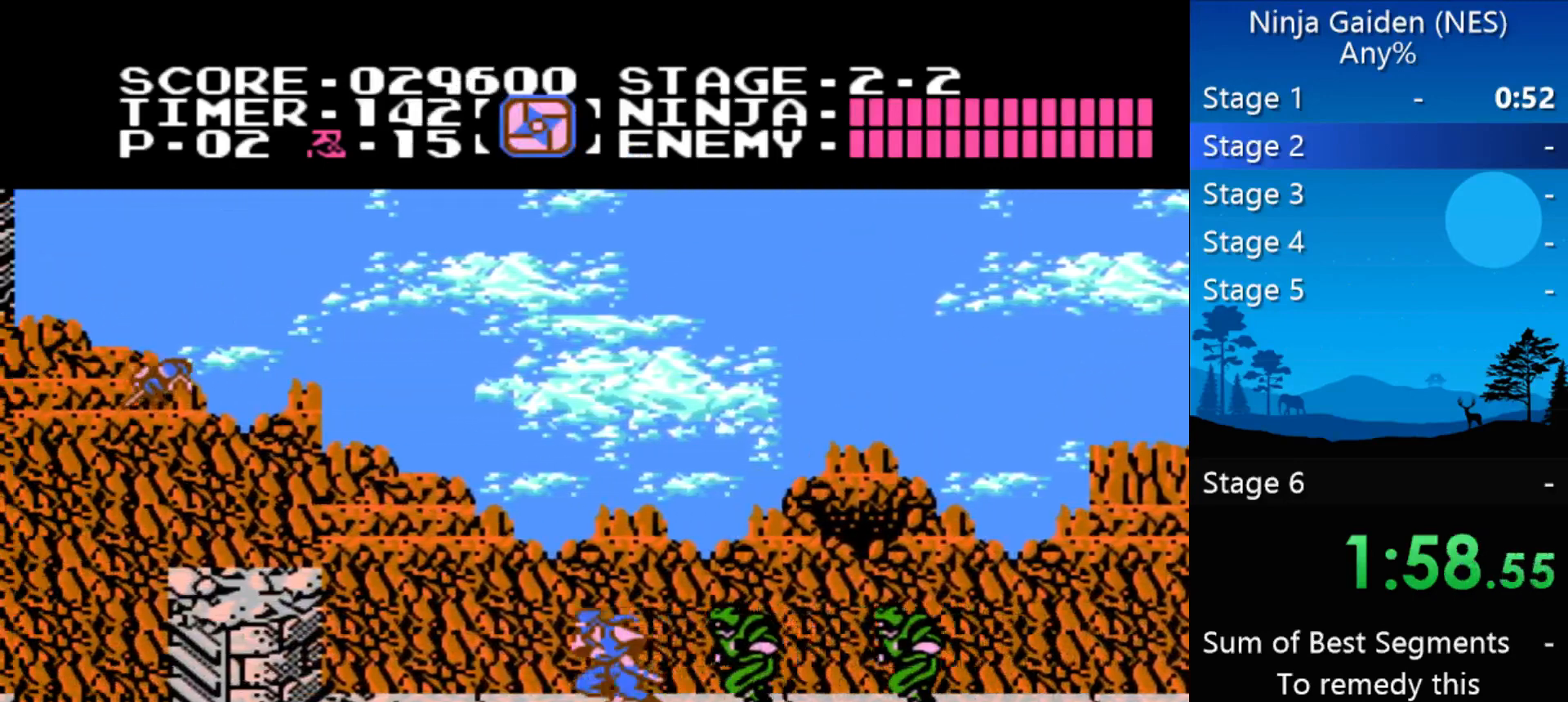
{"buttons": ["DPAD_LEFT"], "events": [[167, "A", "down"], [333, "A", "up"]]}
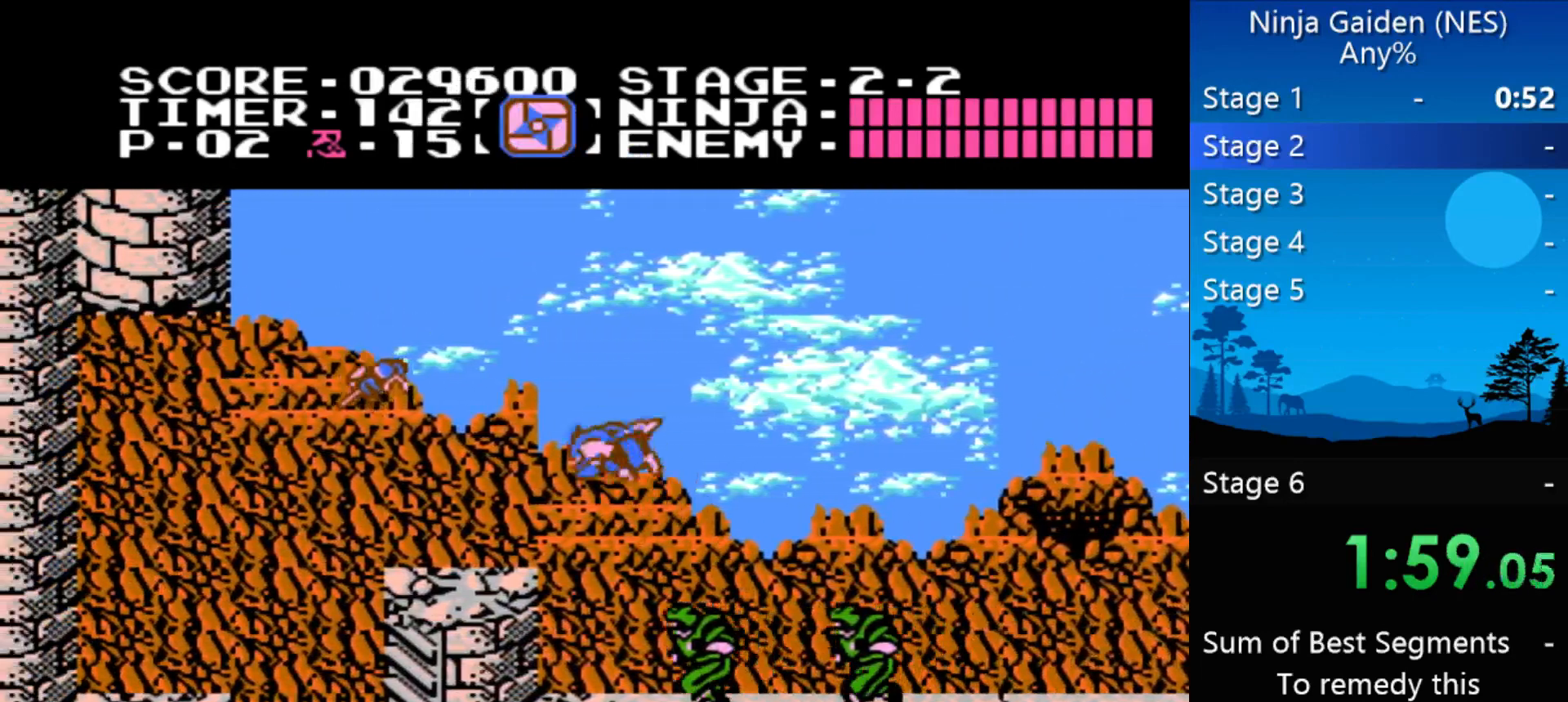
{"buttons": ["DPAD_LEFT"], "events": []}
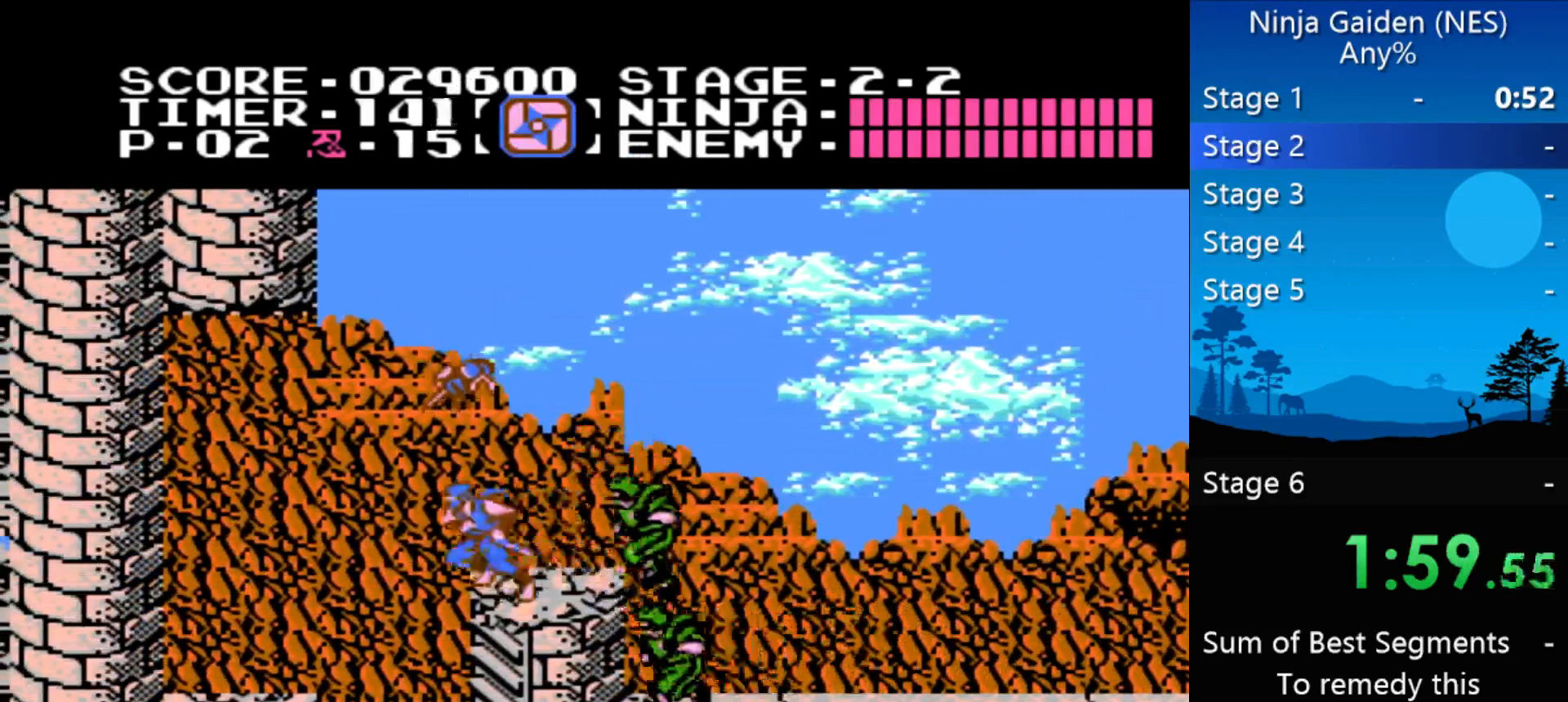
{"buttons": ["DPAD_DOWN", "DPAD_RIGHT"], "events": [[500, "DPAD_DOWN", "down"], [500, "DPAD_LEFT", "up"], [500, "DPAD_RIGHT", "down"]]}
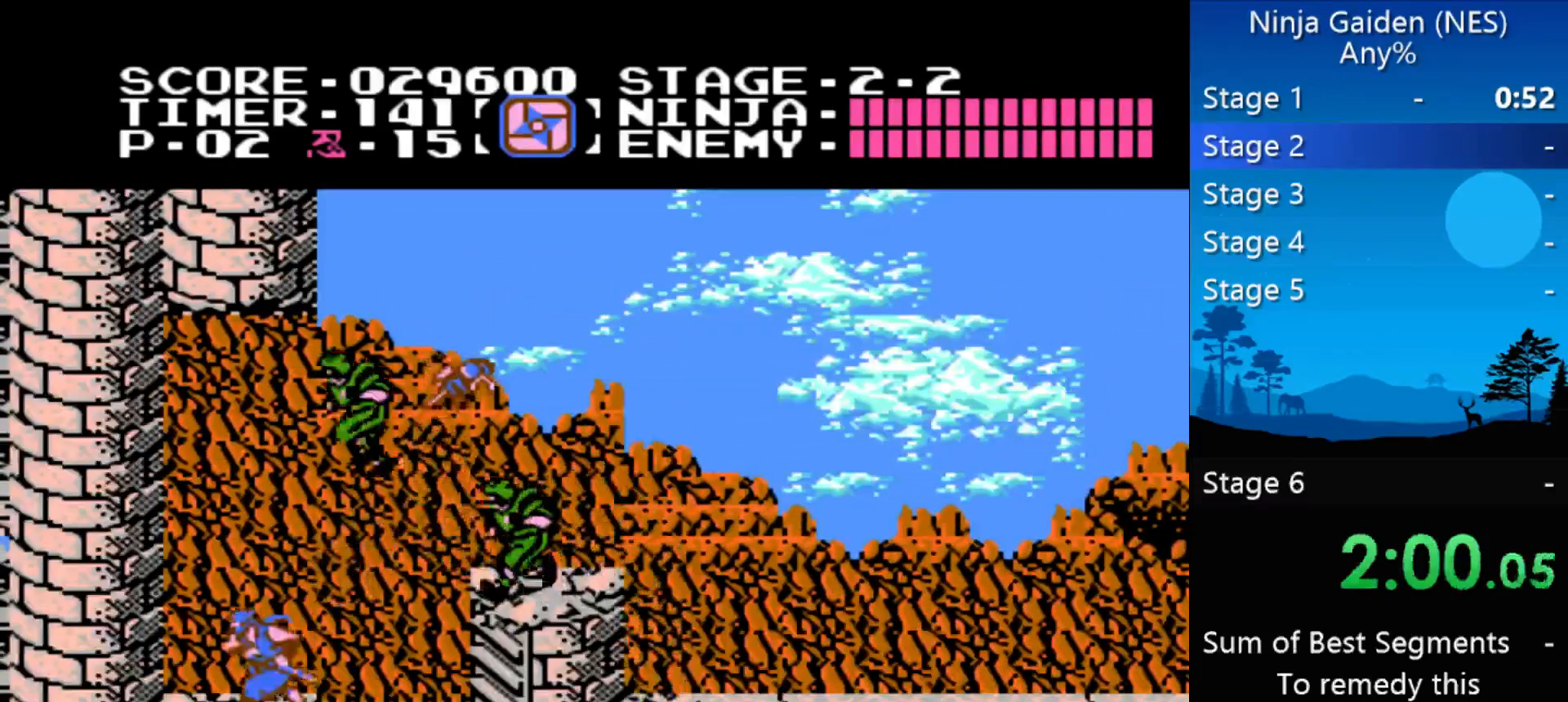
{"buttons": ["DPAD_DOWN", "DPAD_RIGHT"], "events": []}
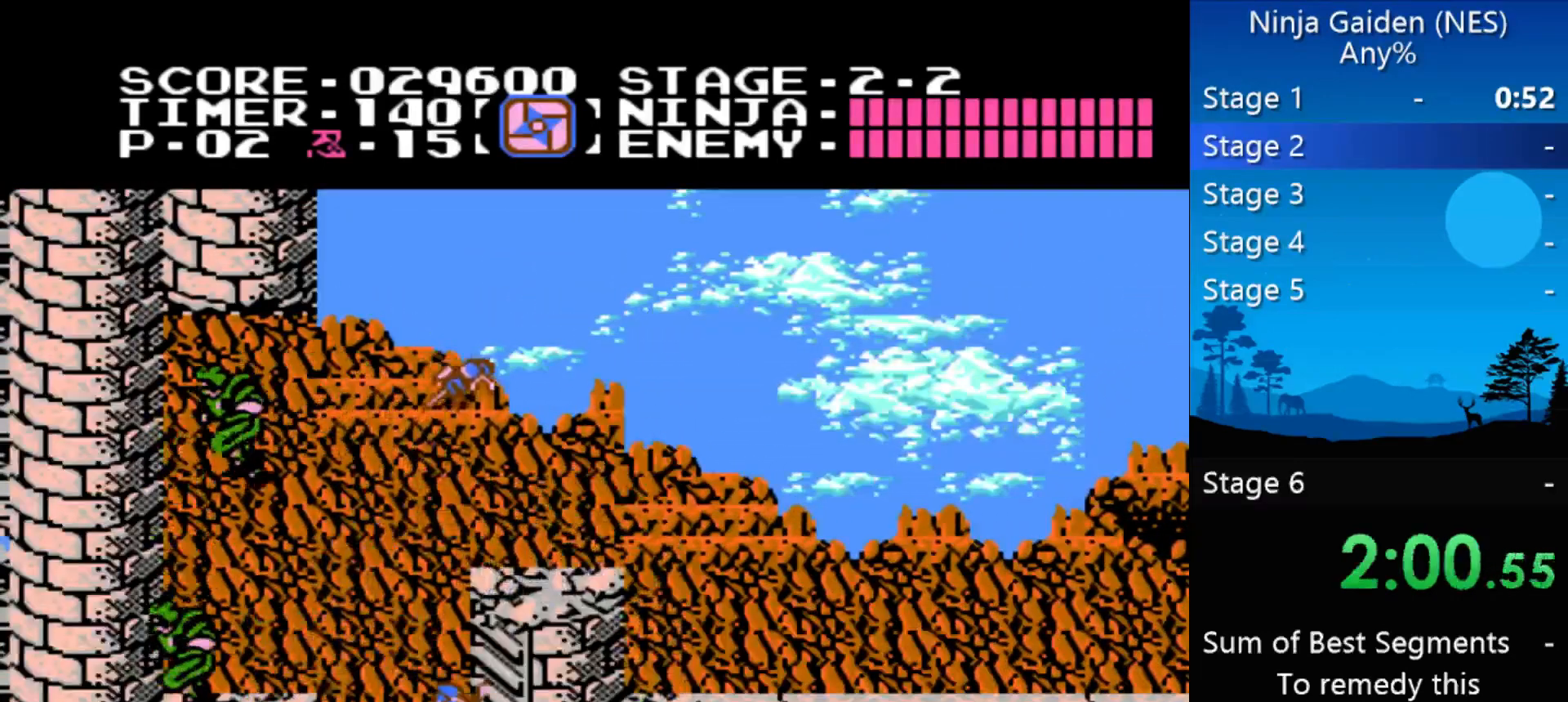
{"buttons": ["DPAD_DOWN", "DPAD_RIGHT"], "events": []}
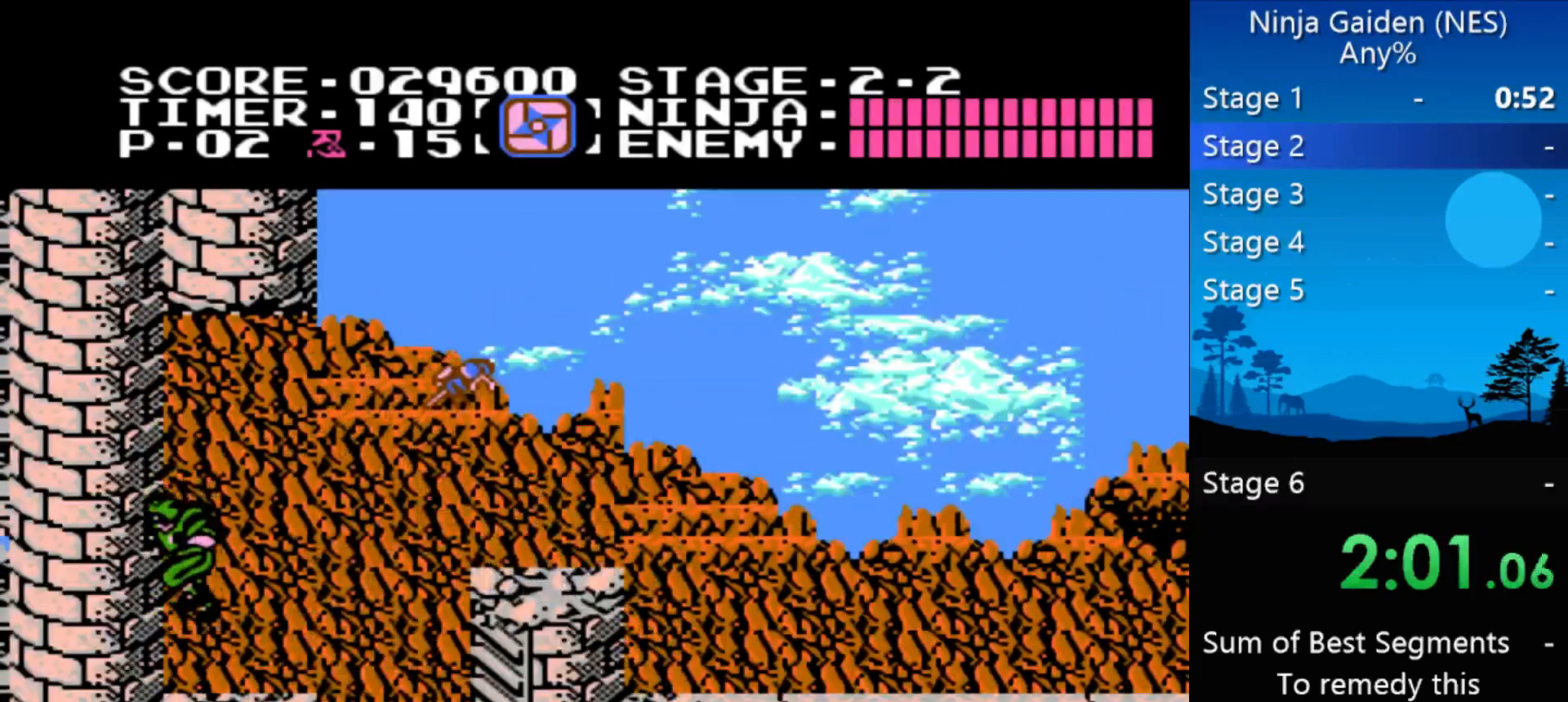
{"buttons": ["DPAD_DOWN", "DPAD_RIGHT"], "events": []}
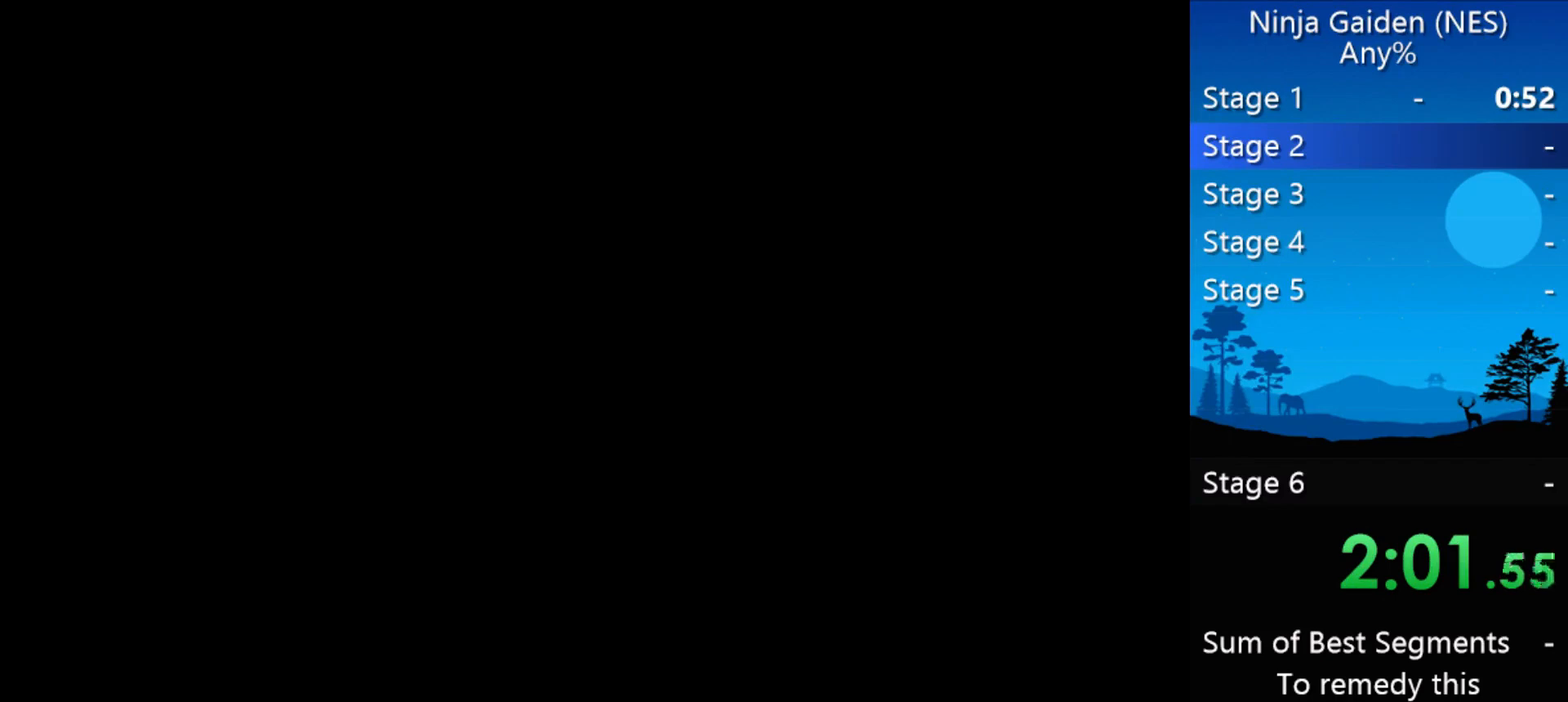
{"buttons": ["DPAD_RIGHT"], "events": [[400, "DPAD_DOWN", "up"]]}
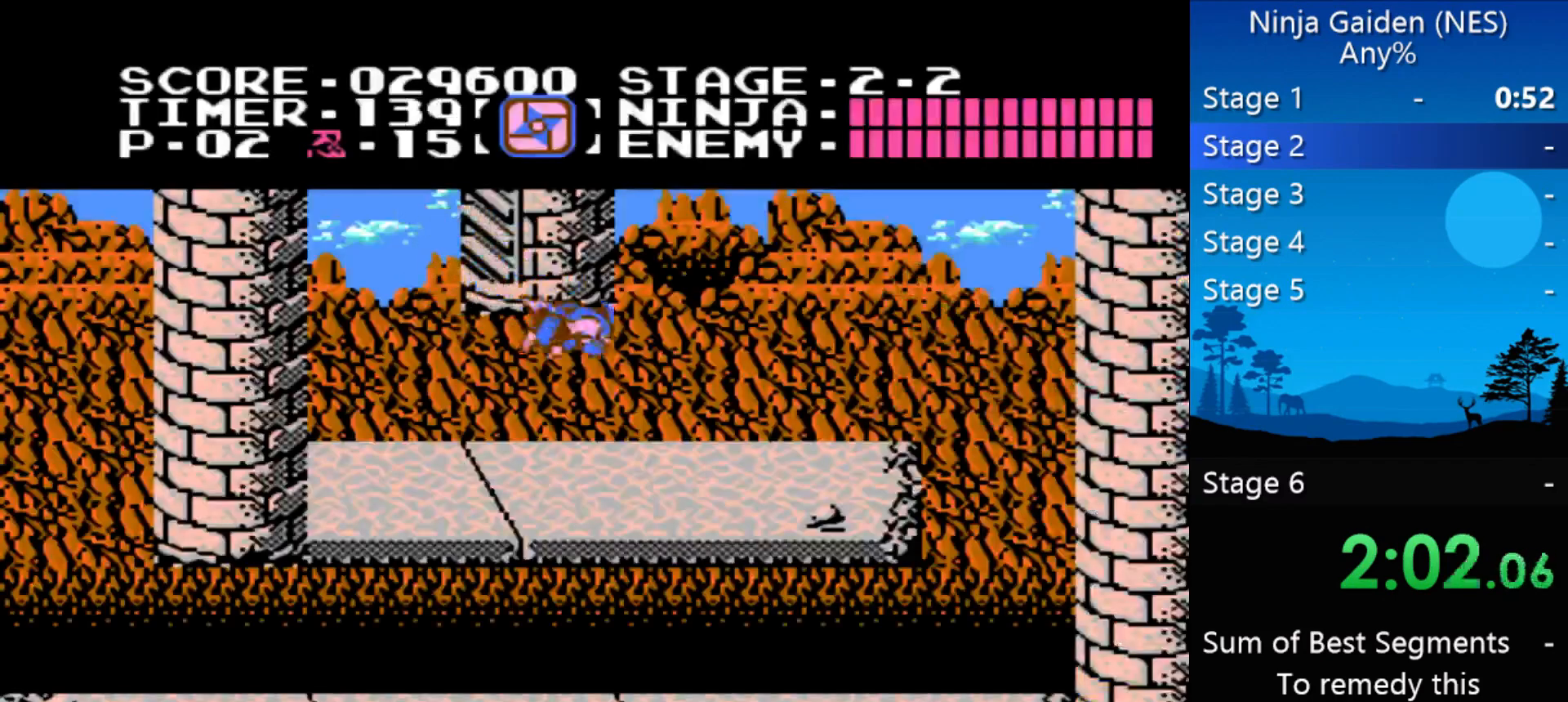
{"buttons": ["DPAD_RIGHT"], "events": [[300, "A", "down"], [467, "A", "up"]]}
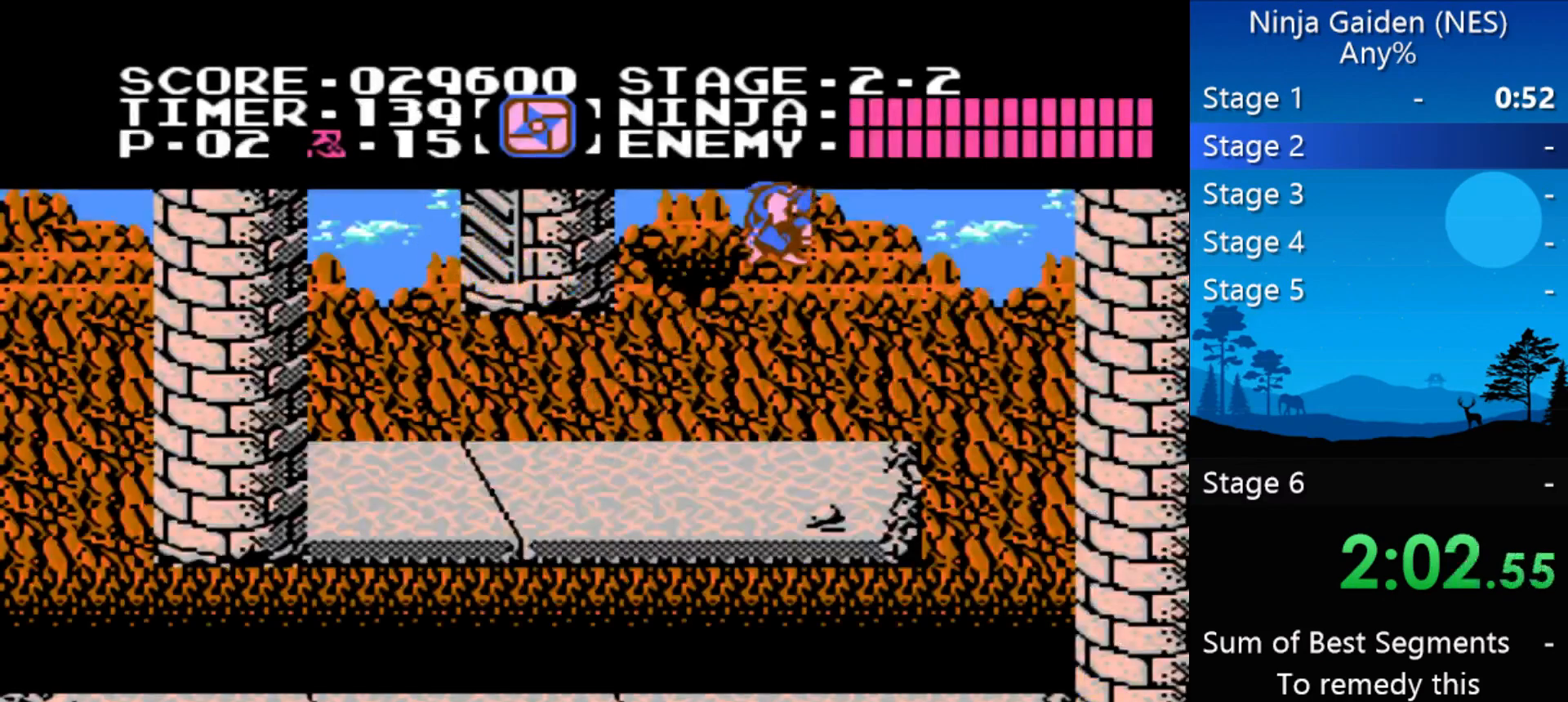
{"buttons": [], "events": [[400, "DPAD_RIGHT", "up"]]}
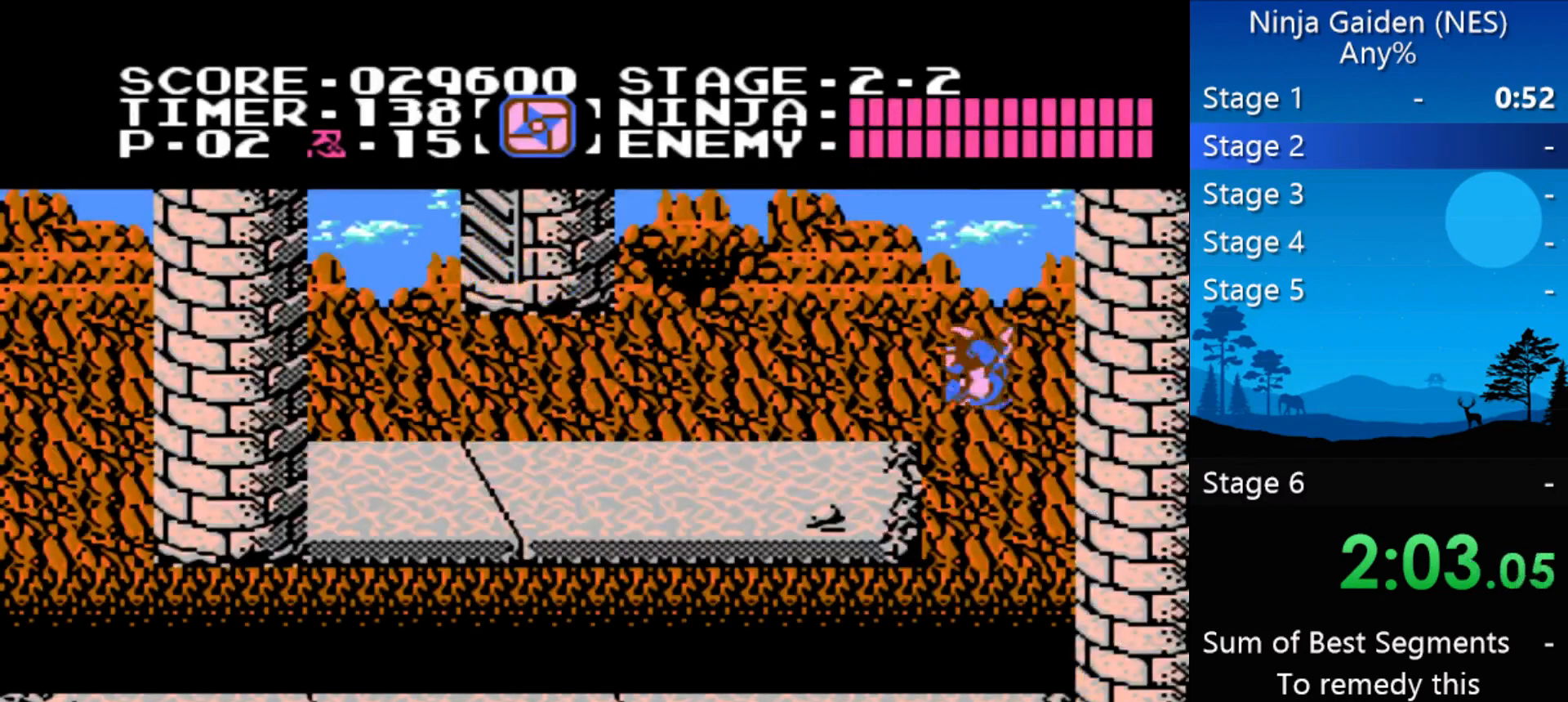
{"buttons": ["DPAD_LEFT"], "events": [[133, "DPAD_LEFT", "down"]]}
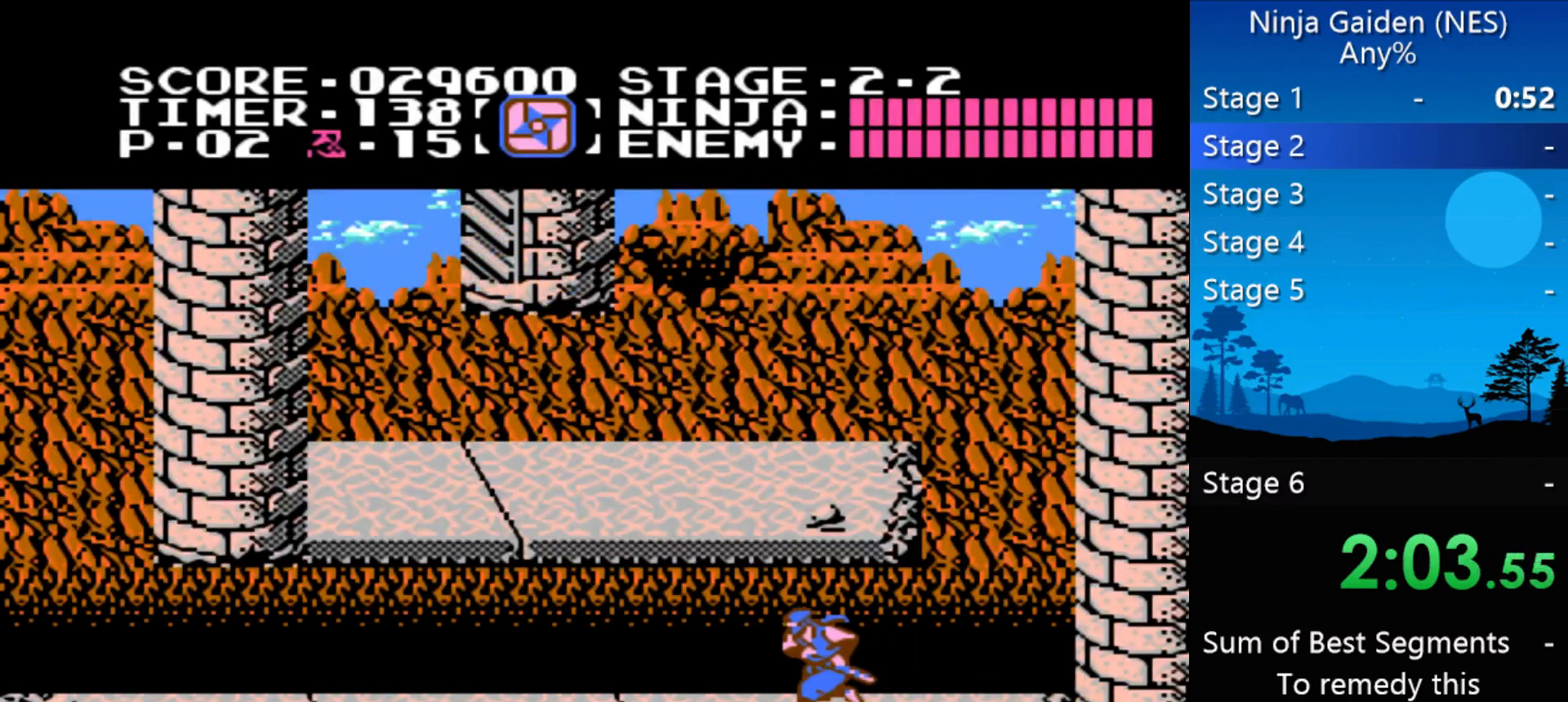
{"buttons": ["DPAD_LEFT"], "events": []}
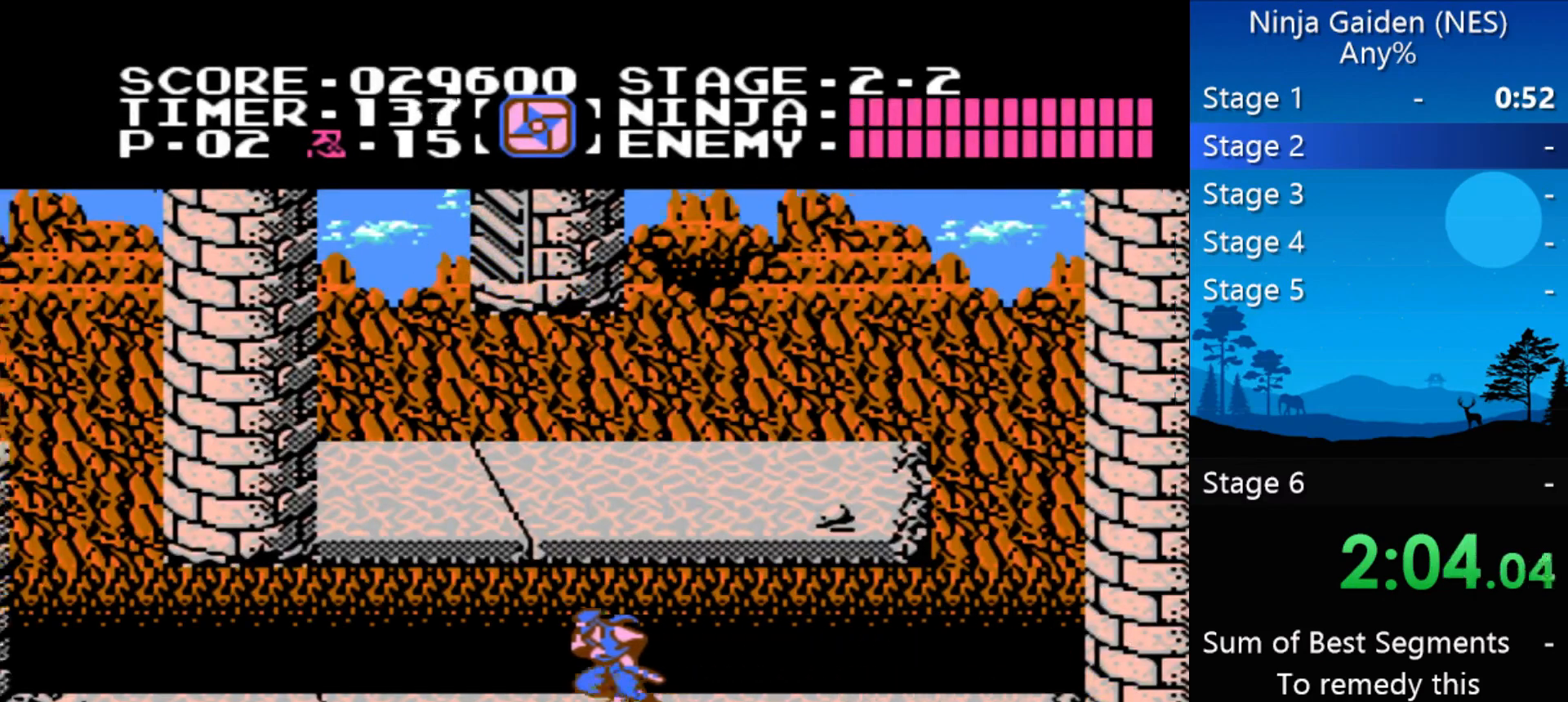
{"buttons": ["DPAD_LEFT"], "events": []}
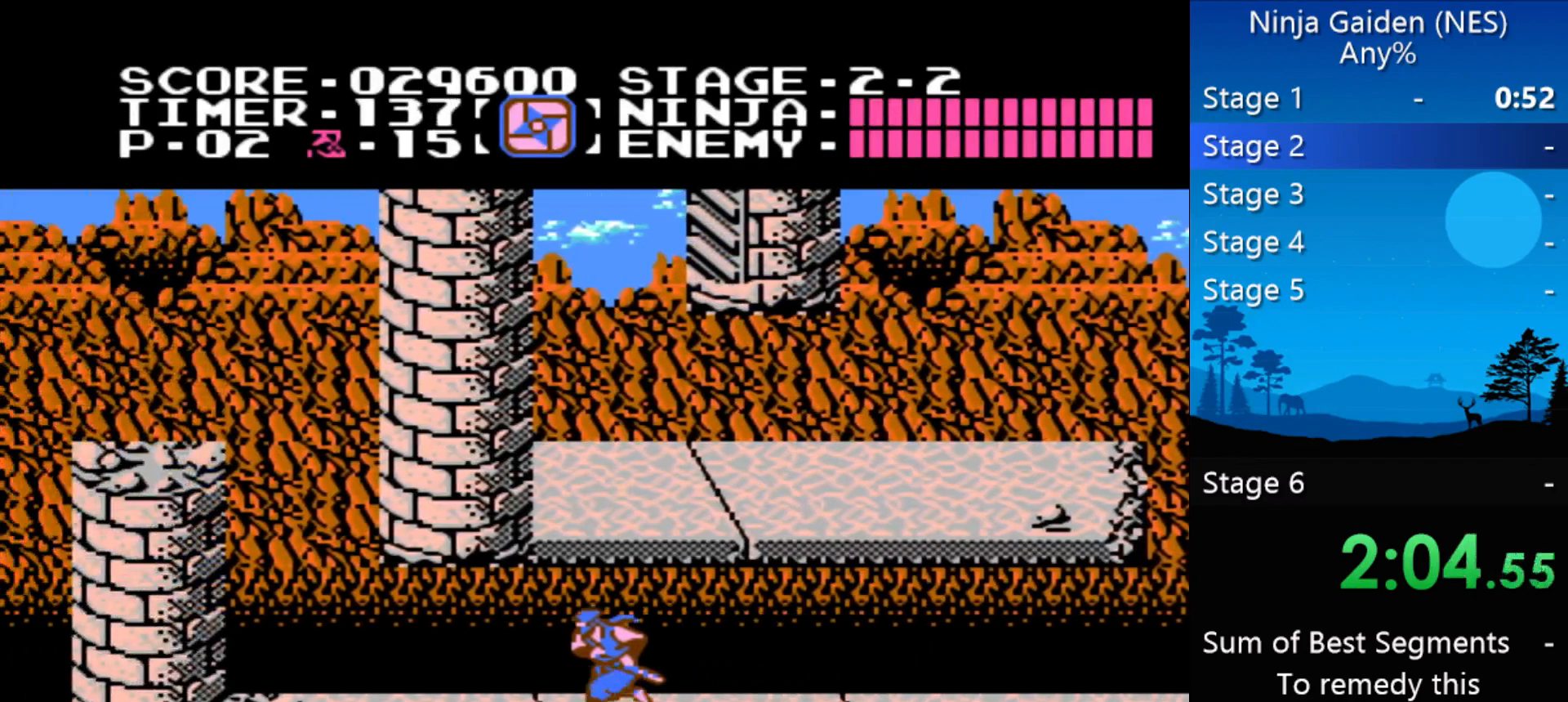
{"buttons": ["A", "DPAD_LEFT"], "events": [[400, "A", "down"]]}
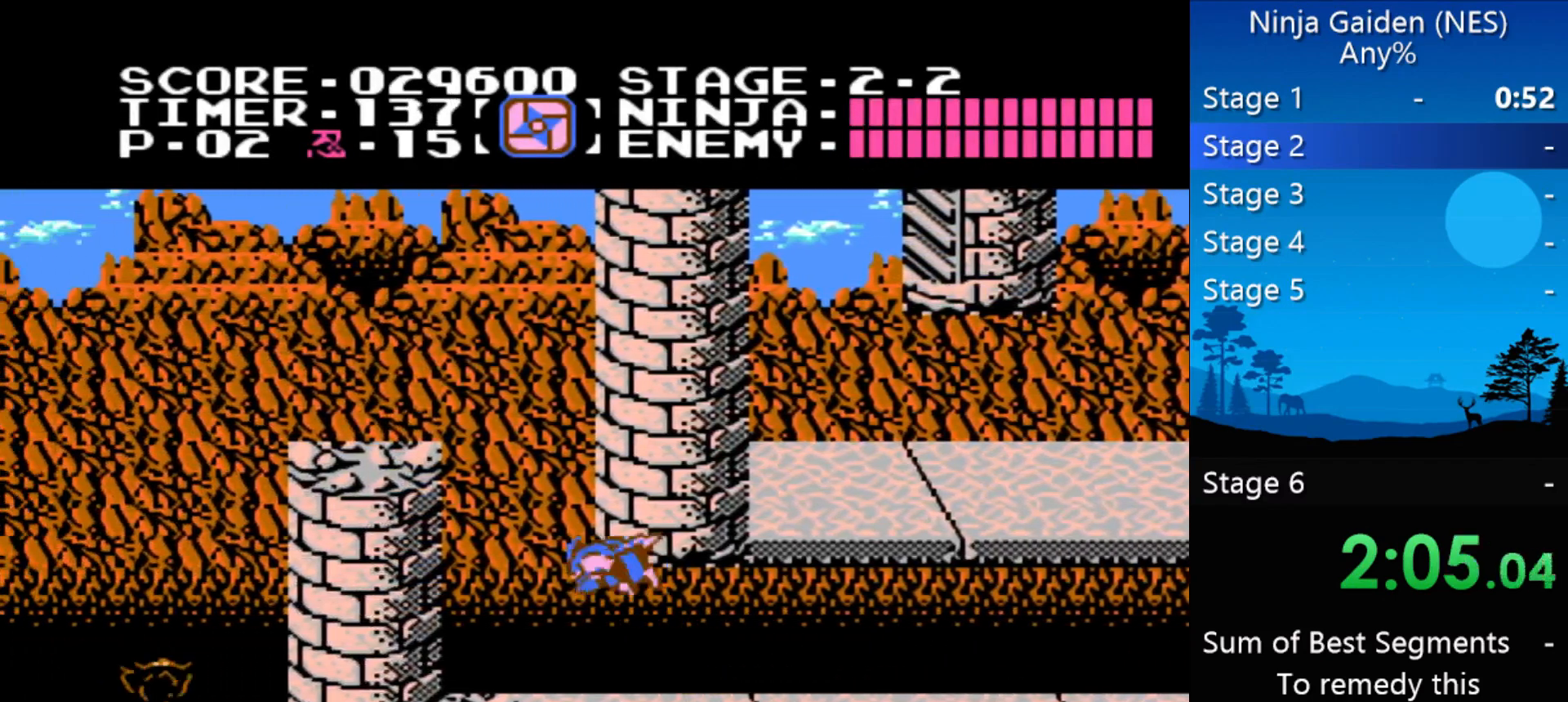
{"buttons": ["A", "DPAD_RIGHT"], "events": [[233, "A", "up"], [333, "DPAD_LEFT", "up"], [367, "A", "down"], [367, "DPAD_RIGHT", "down"]]}
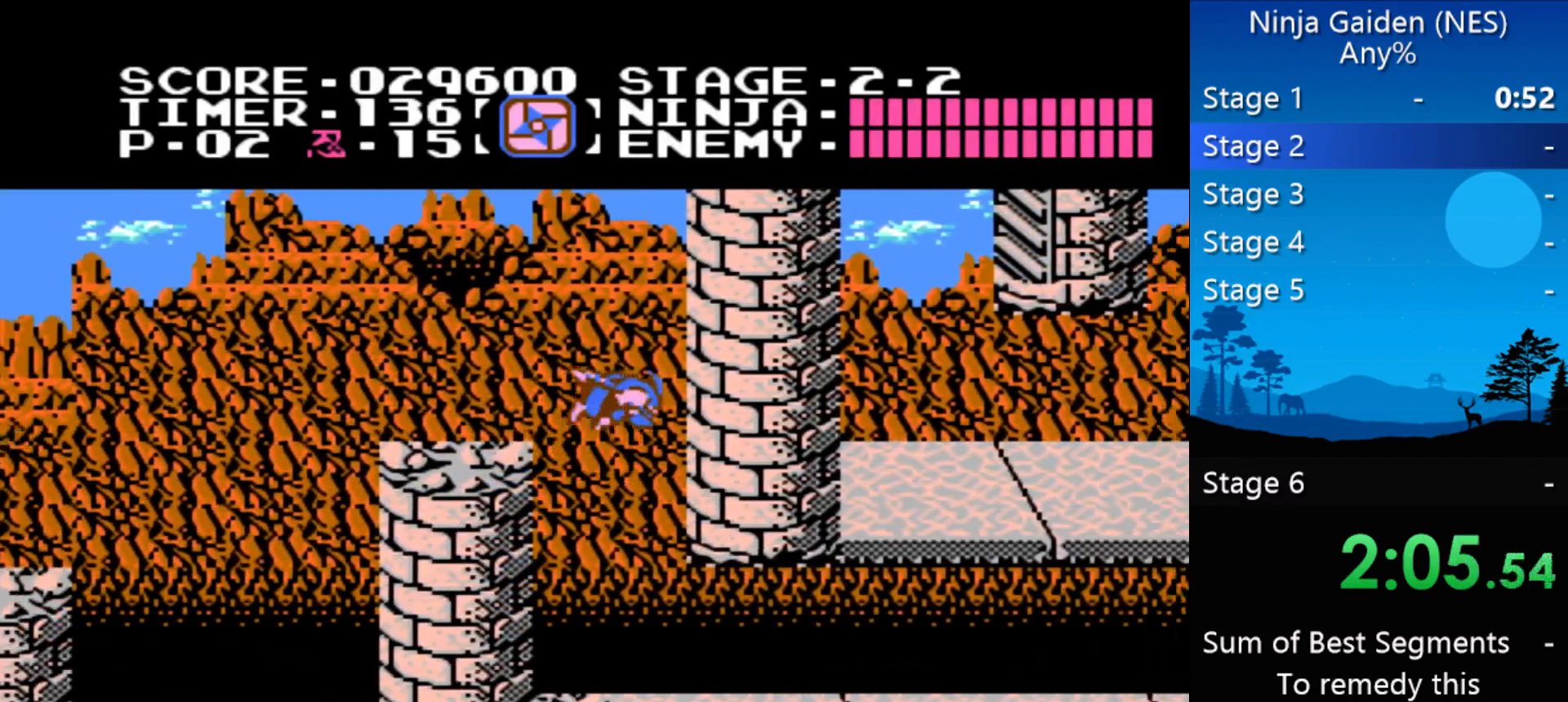
{"buttons": ["DPAD_LEFT"], "events": [[100, "A", "up"], [200, "DPAD_LEFT", "down"], [200, "DPAD_RIGHT", "up"], [267, "A", "down"], [500, "A", "up"]]}